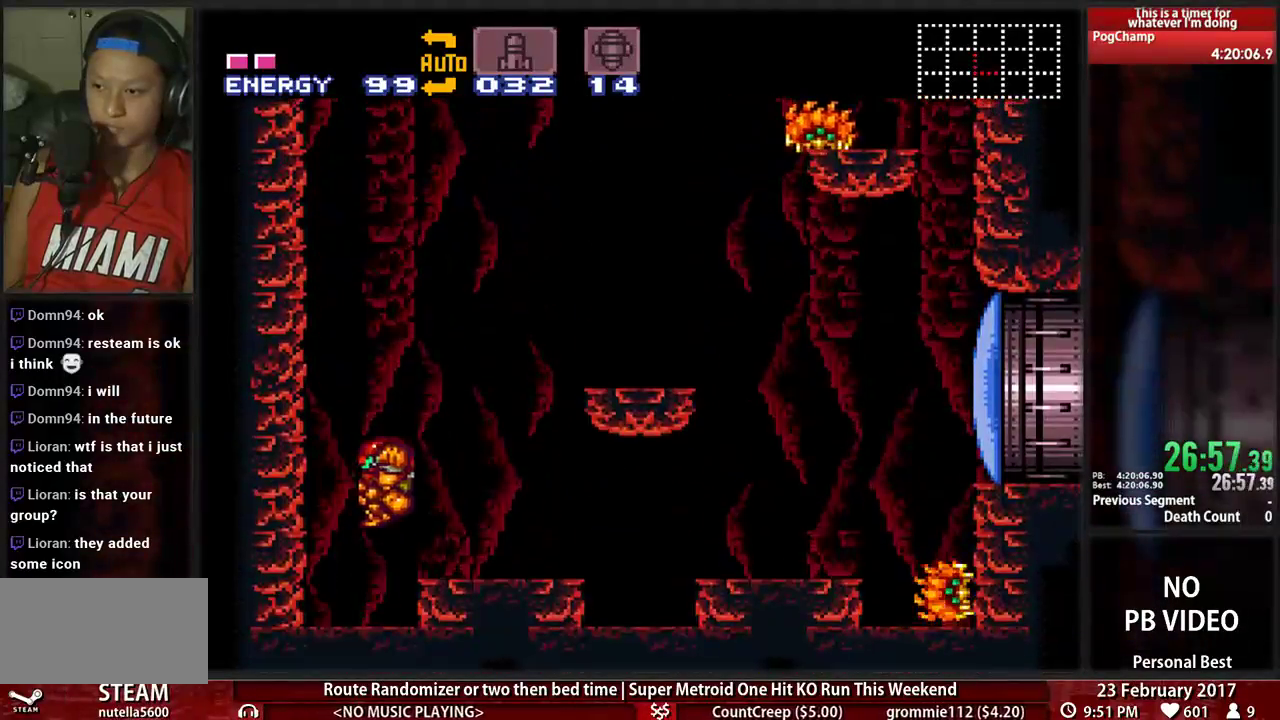
Gameplay with a controller (Nintendo layout); each line is a JSON object with the inputs held at the frame after it (dt_ms = milliseconds from this image to that frame). "events" lists button and stick changes between this image and that frame as [ms after this image, input, new state], when the widget could be followed in between. Not read: L3 R3 SELECT START.
{"dt_ms": 500, "buttons": ["A", "DPAD_LEFT"], "events": [[241, "DPAD_LEFT", "up"], [259, "DPAD_RIGHT", "down"], [362, "DPAD_RIGHT", "up"], [397, "DPAD_LEFT", "down"]]}
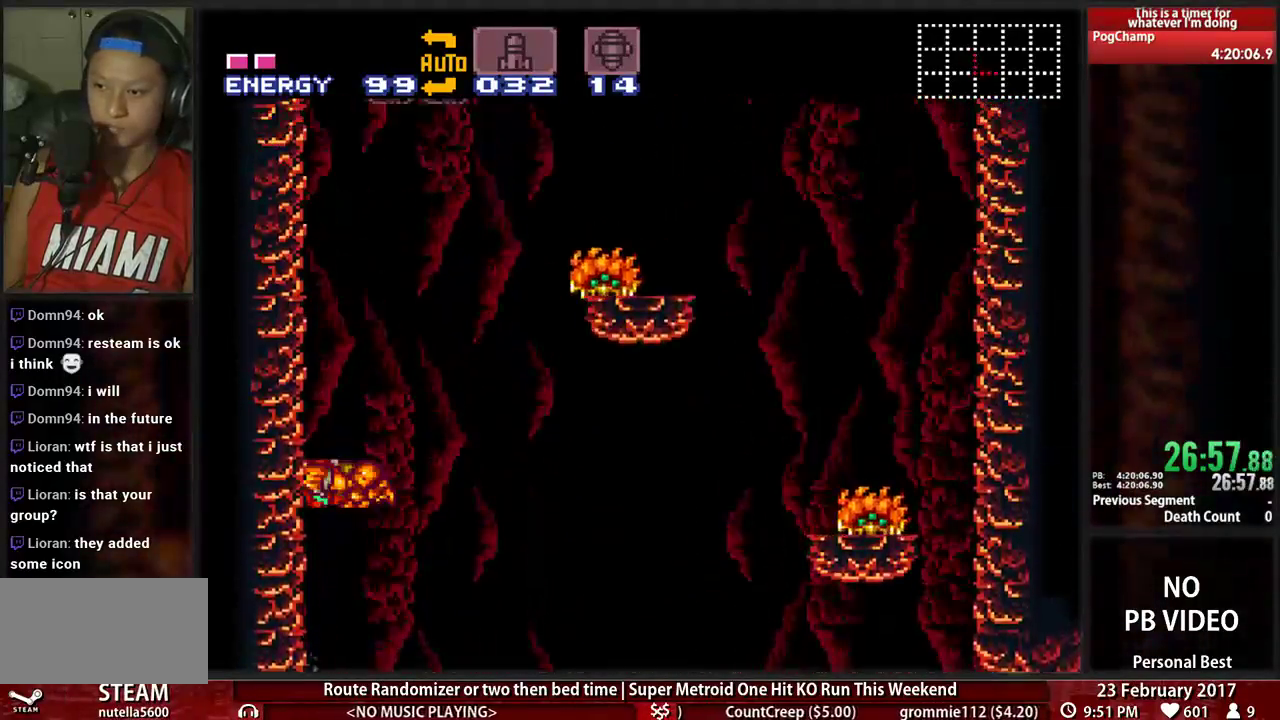
{"dt_ms": 500, "buttons": ["A", "DPAD_RIGHT"]}
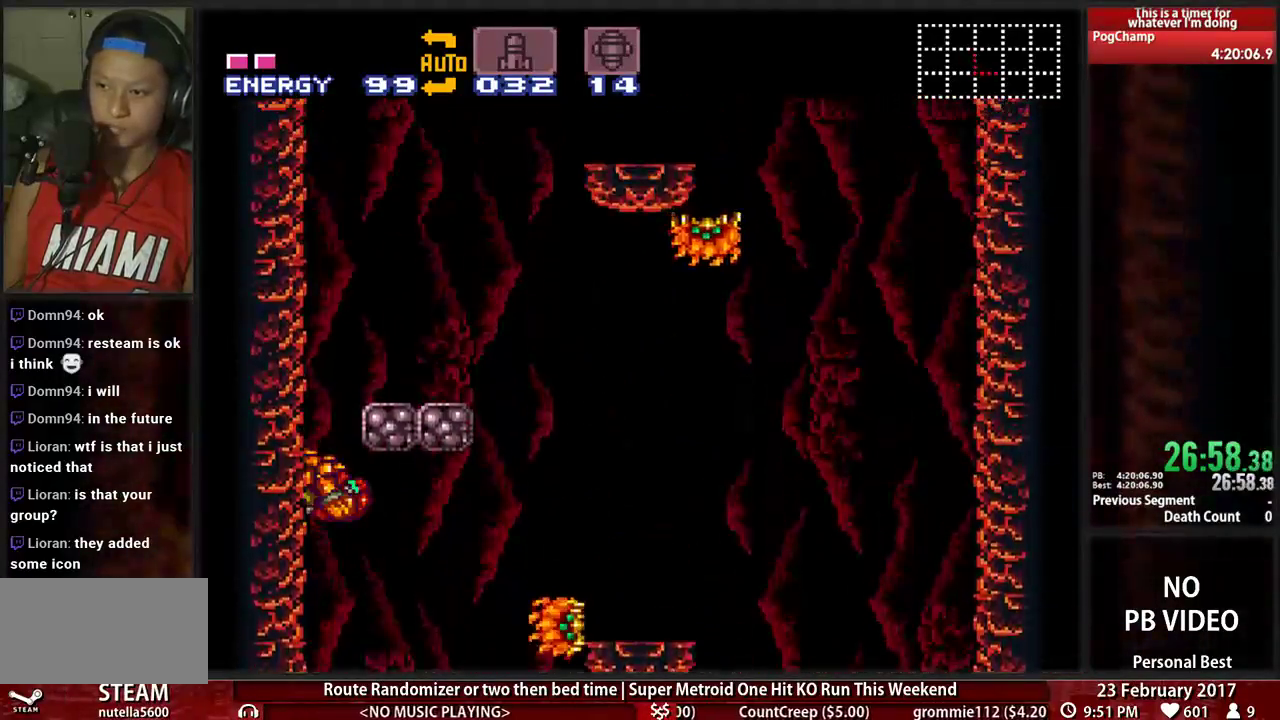
{"dt_ms": 500, "buttons": ["A"], "events": [[121, "DPAD_LEFT", "down"], [121, "DPAD_RIGHT", "up"], [276, "DPAD_LEFT", "up"], [310, "DPAD_RIGHT", "down"], [483, "DPAD_RIGHT", "up"]]}
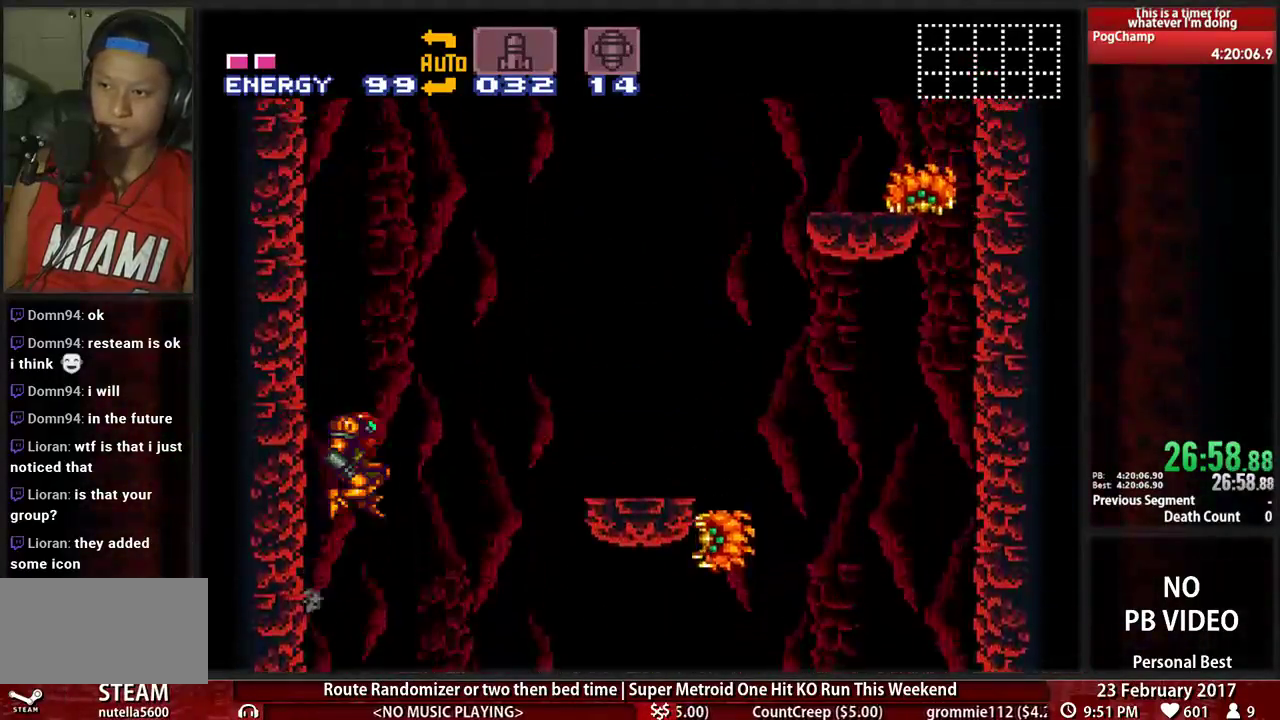
{"dt_ms": 500, "buttons": ["A", "DPAD_LEFT"], "events": [[17, "DPAD_LEFT", "down"], [190, "DPAD_LEFT", "up"], [190, "DPAD_RIGHT", "down"], [345, "DPAD_LEFT", "down"], [345, "DPAD_RIGHT", "up"]]}
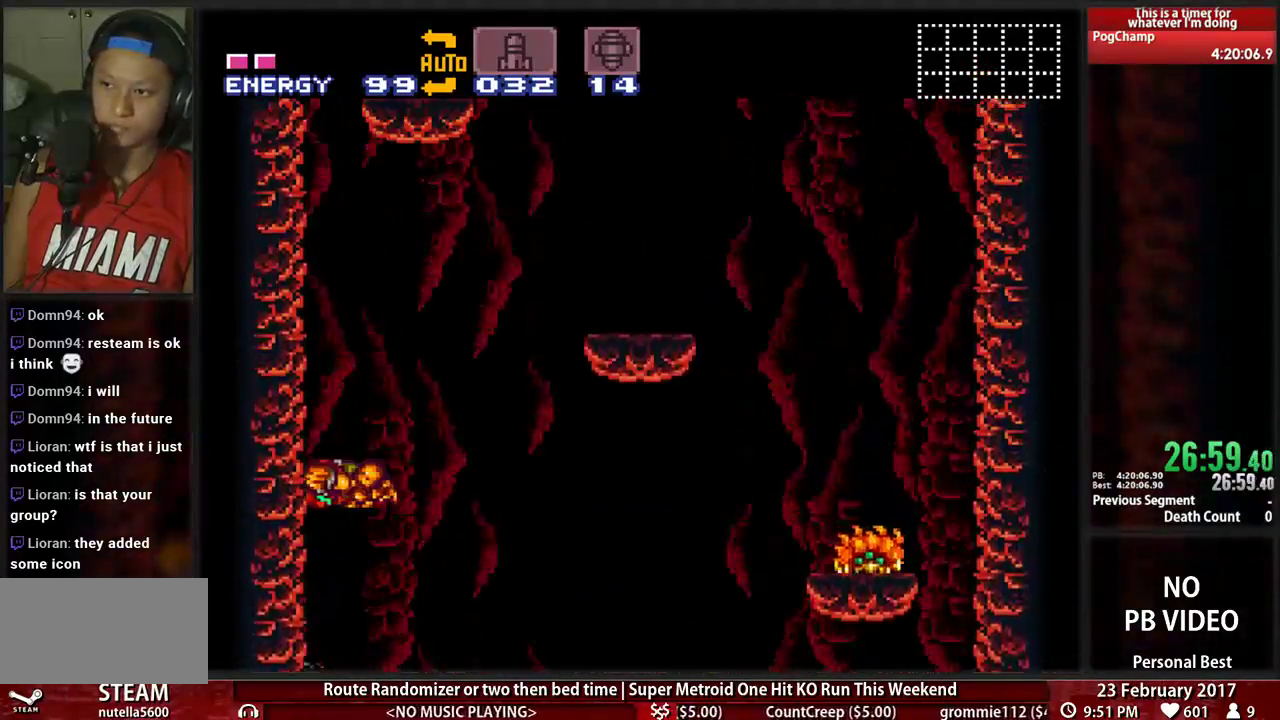
{"dt_ms": 500, "buttons": ["A", "DPAD_LEFT"], "events": [[121, "DPAD_LEFT", "up"], [155, "DPAD_RIGHT", "down"], [259, "DPAD_RIGHT", "up"], [276, "DPAD_LEFT", "down"]]}
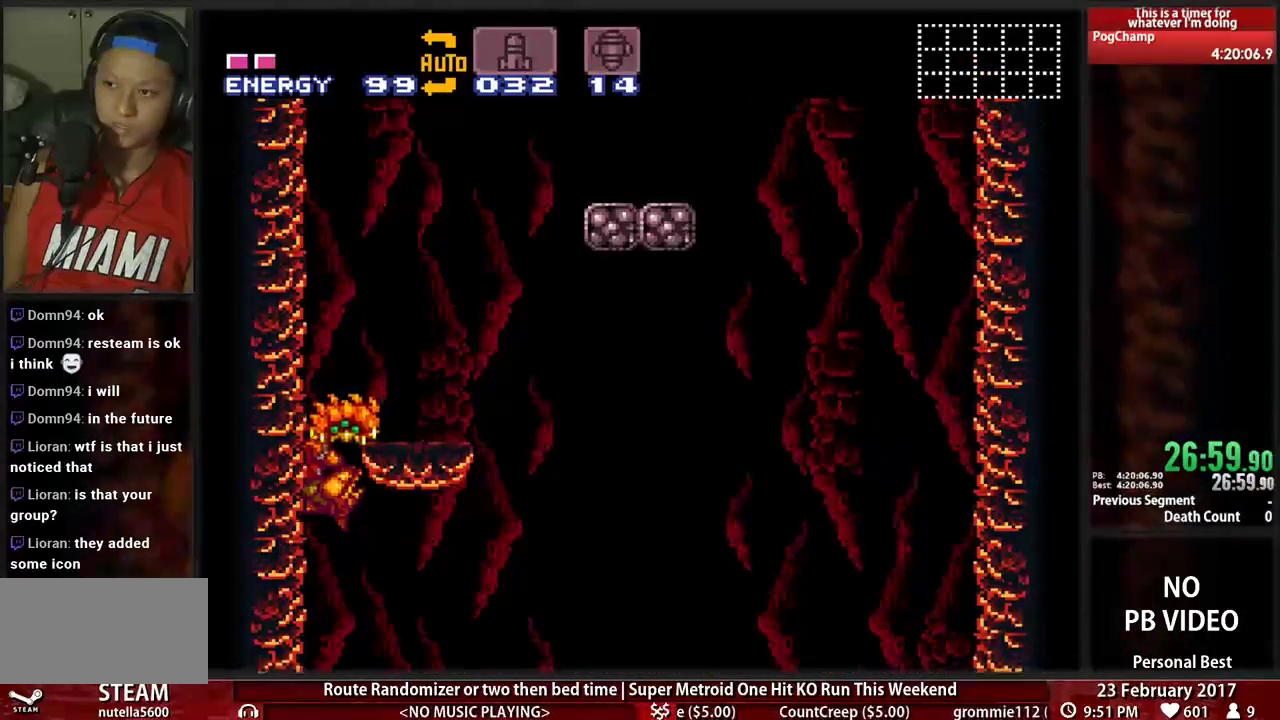
{"dt_ms": 1000, "buttons": ["DPAD_LEFT"]}
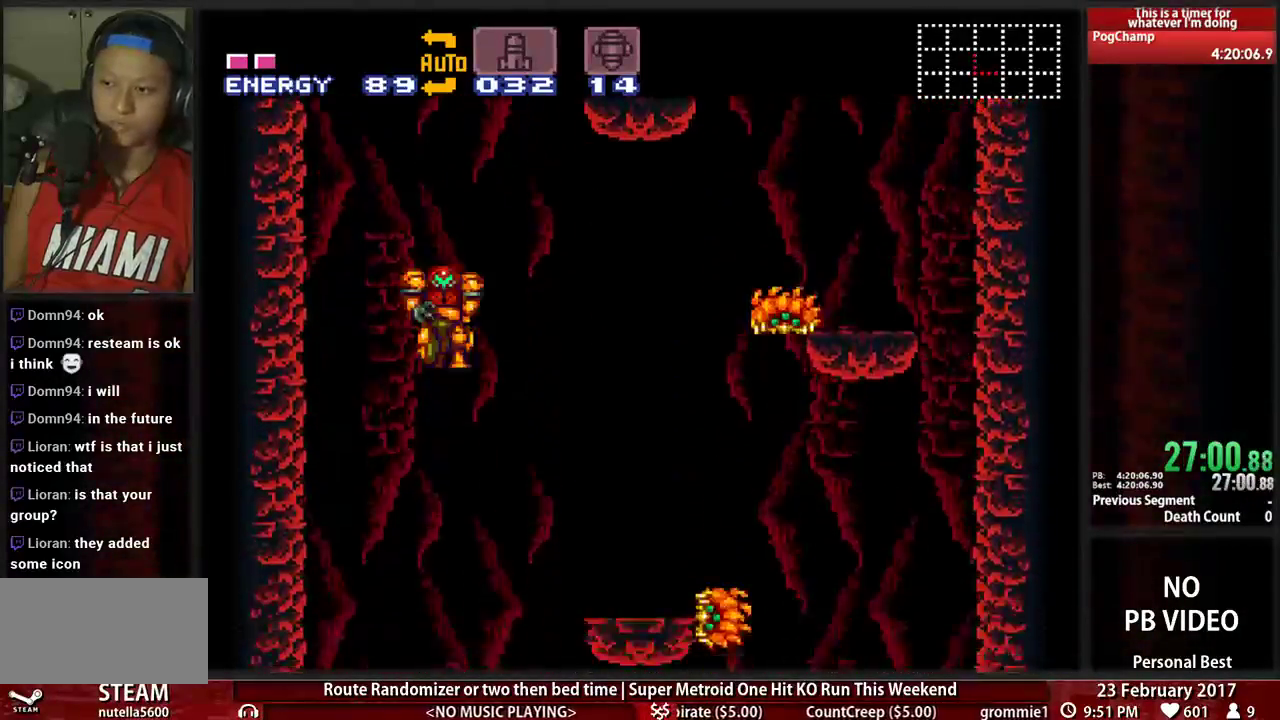
{"dt_ms": 500, "buttons": ["DPAD_LEFT"], "events": [[52, "DPAD_LEFT", "up"], [483, "DPAD_LEFT", "down"]]}
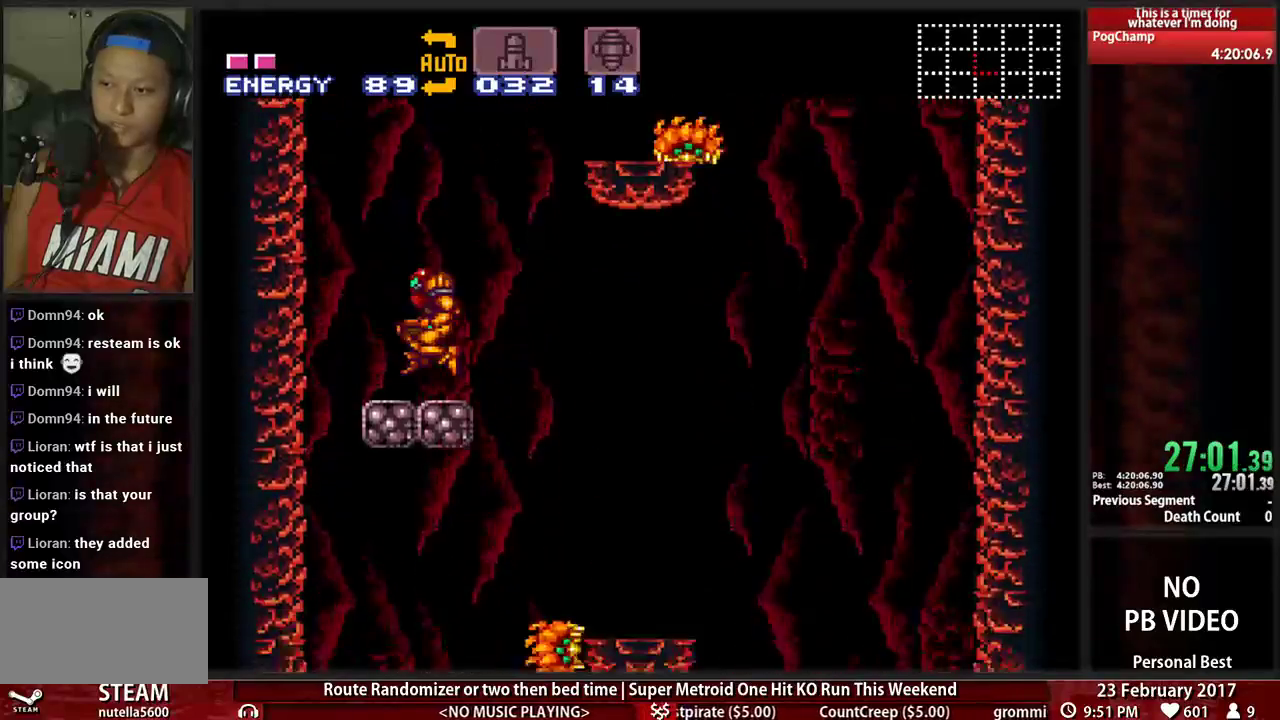
{"dt_ms": 500, "buttons": ["A", "DPAD_RIGHT"], "events": [[52, "A", "down"], [448, "DPAD_LEFT", "up"], [483, "DPAD_RIGHT", "down"]]}
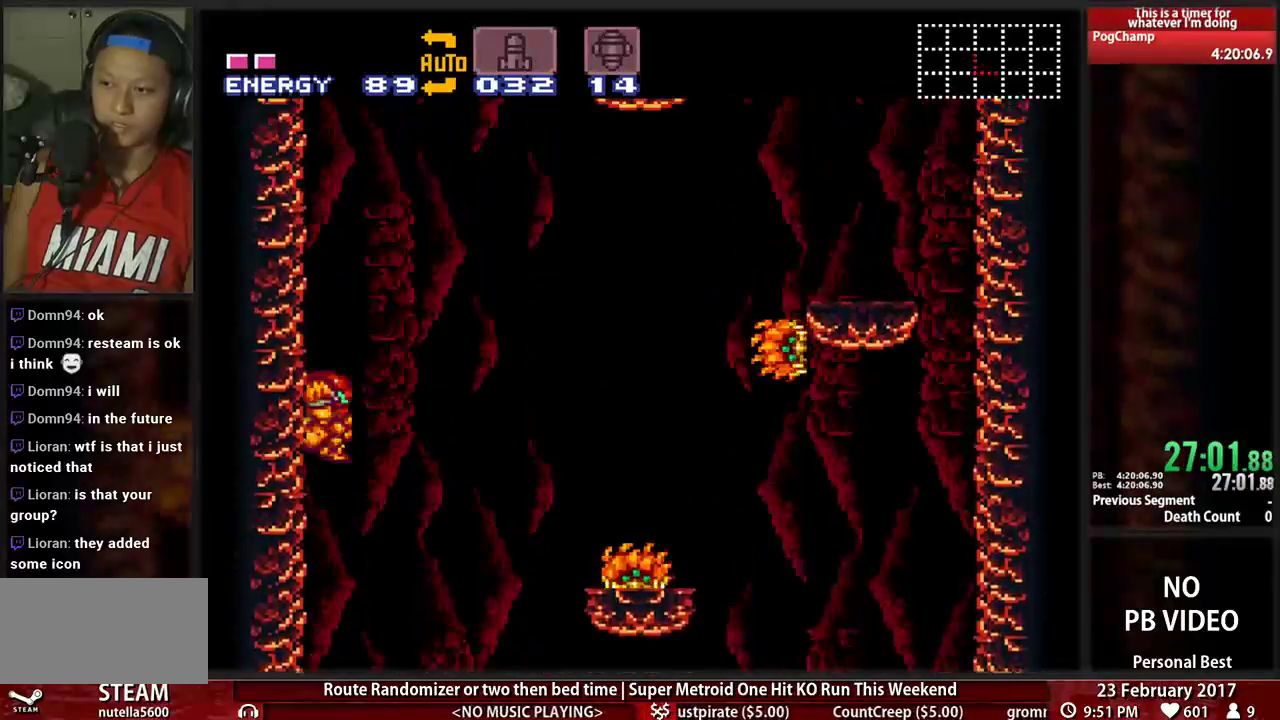
{"dt_ms": 500, "buttons": ["A", "DPAD_LEFT"]}
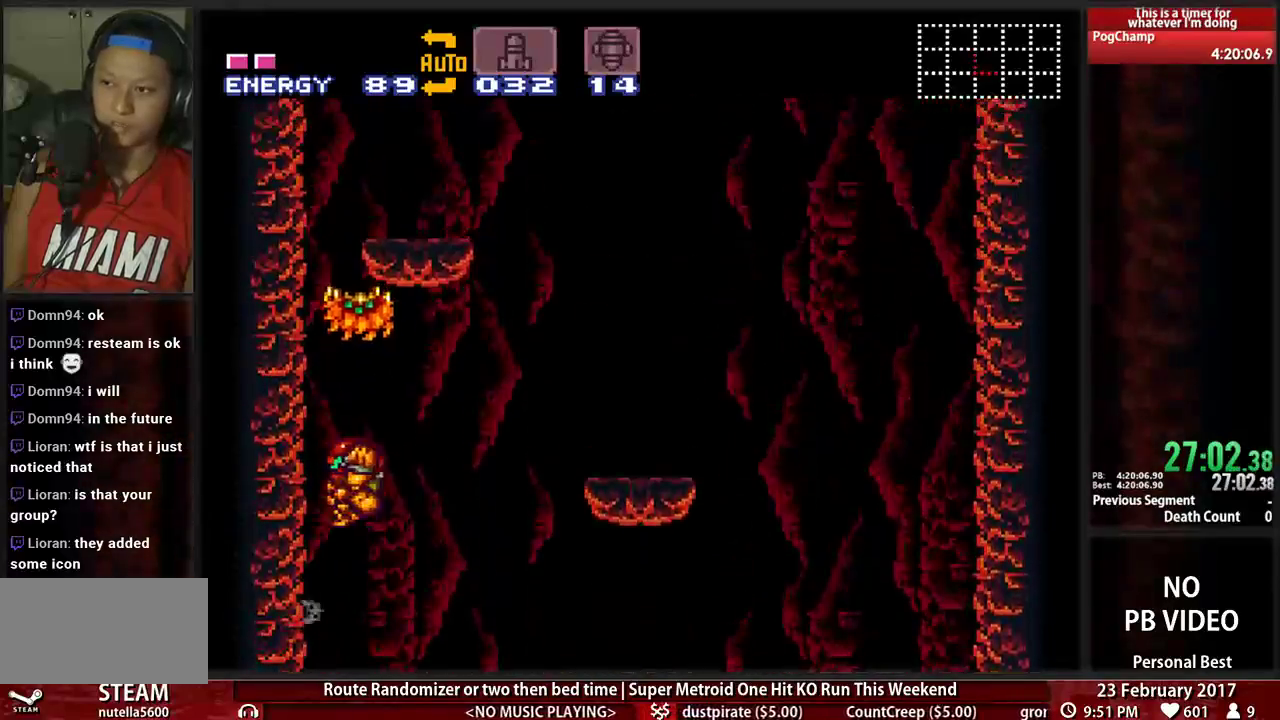
{"dt_ms": 500, "buttons": ["A", "DPAD_LEFT"], "events": []}
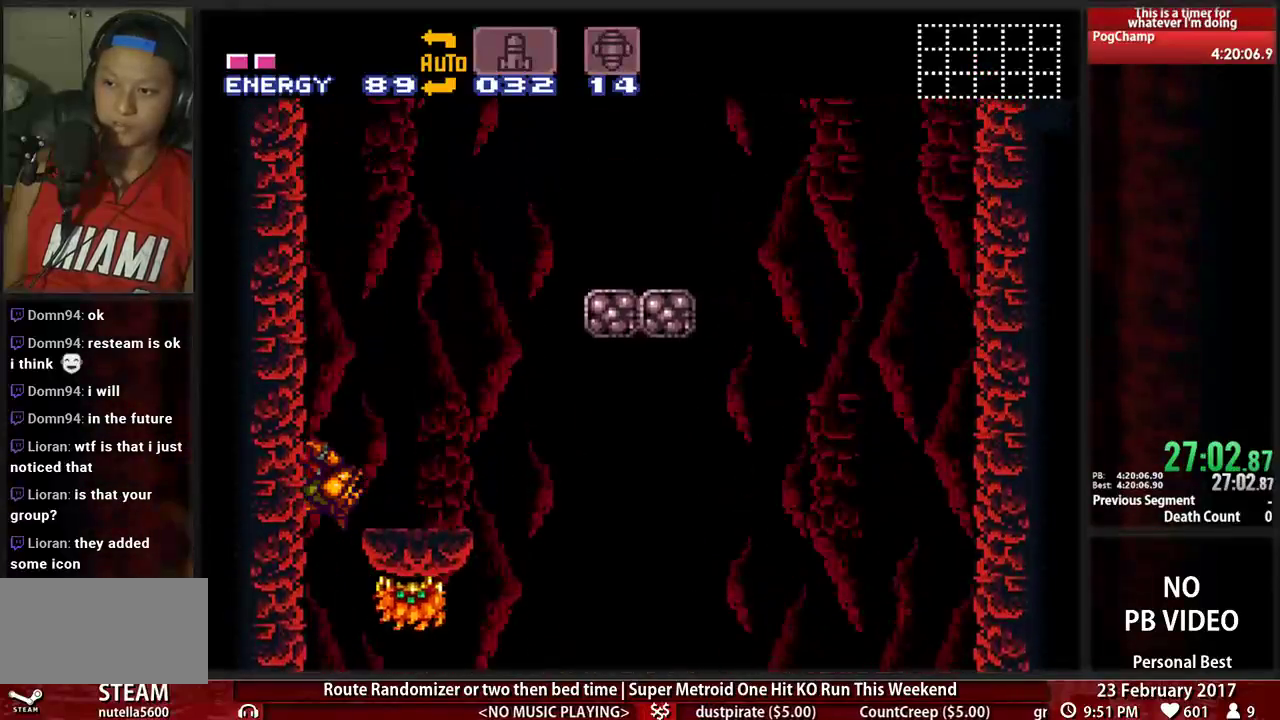
{"dt_ms": 500, "buttons": ["A", "DPAD_RIGHT"]}
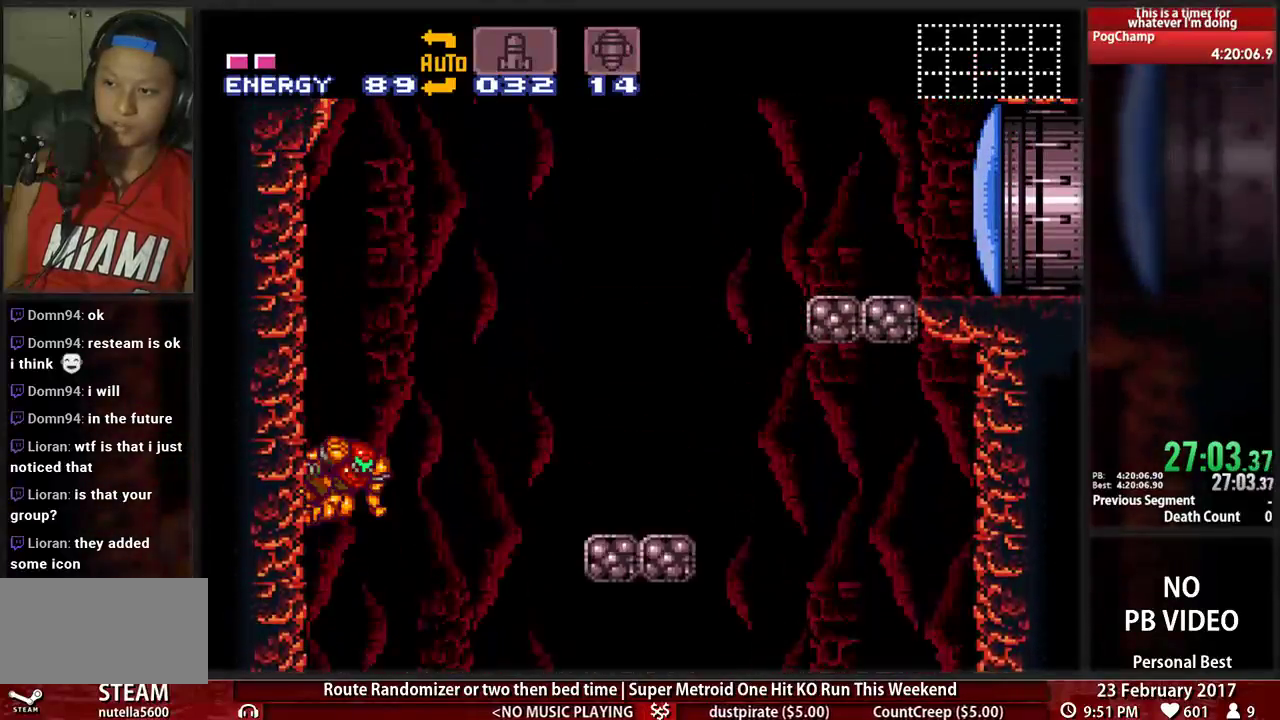
{"dt_ms": 500, "buttons": ["A", "DPAD_RIGHT"], "events": []}
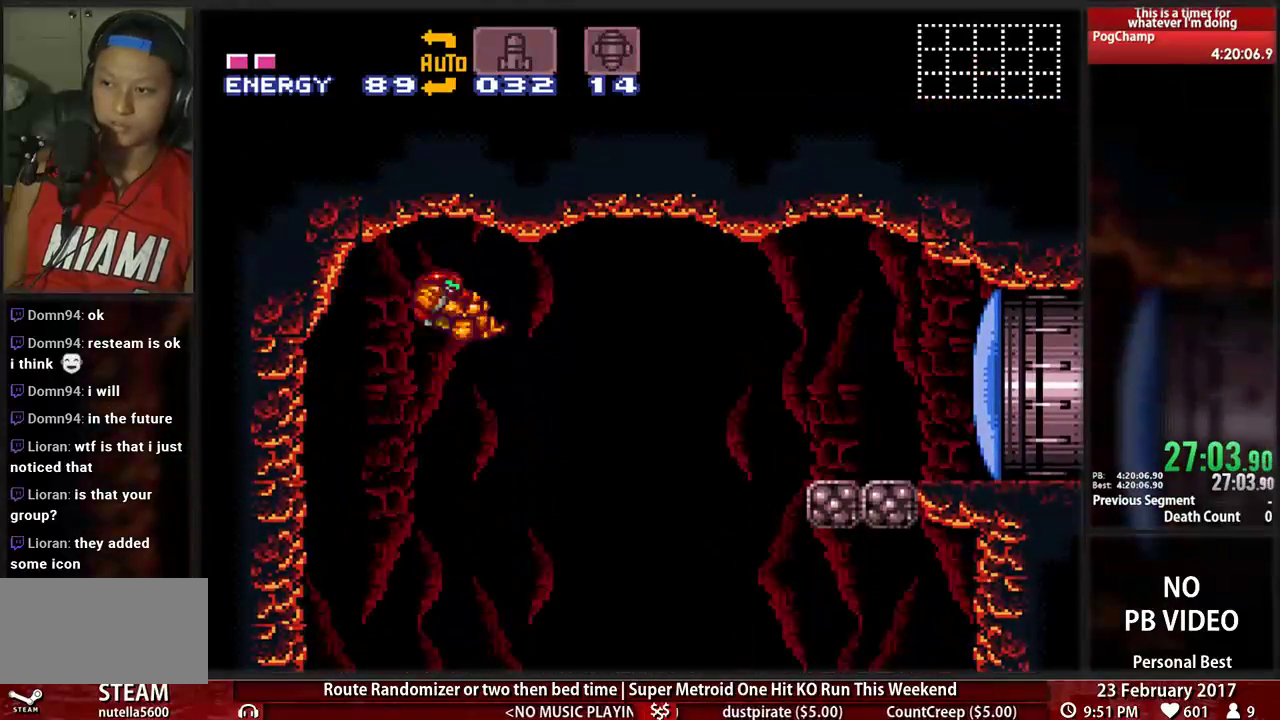
{"dt_ms": 1000, "buttons": ["A", "DPAD_RIGHT"]}
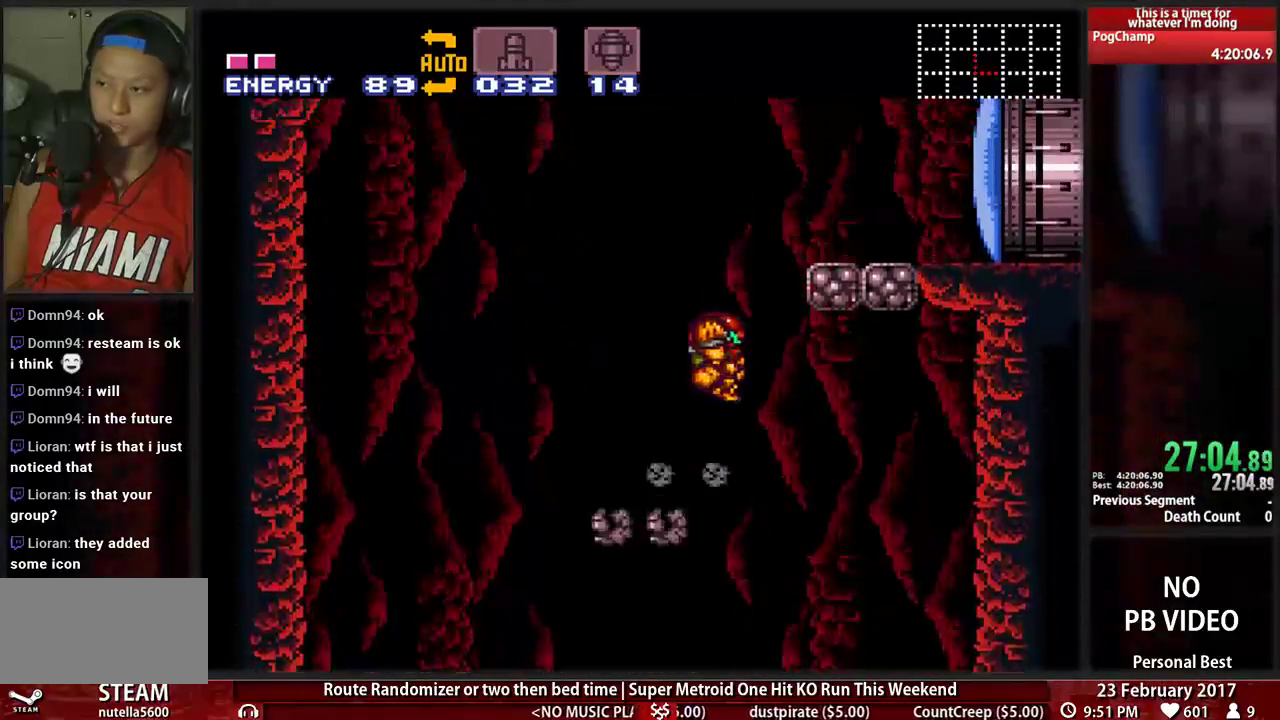
{"dt_ms": 1000, "buttons": ["B", "DPAD_LEFT"]}
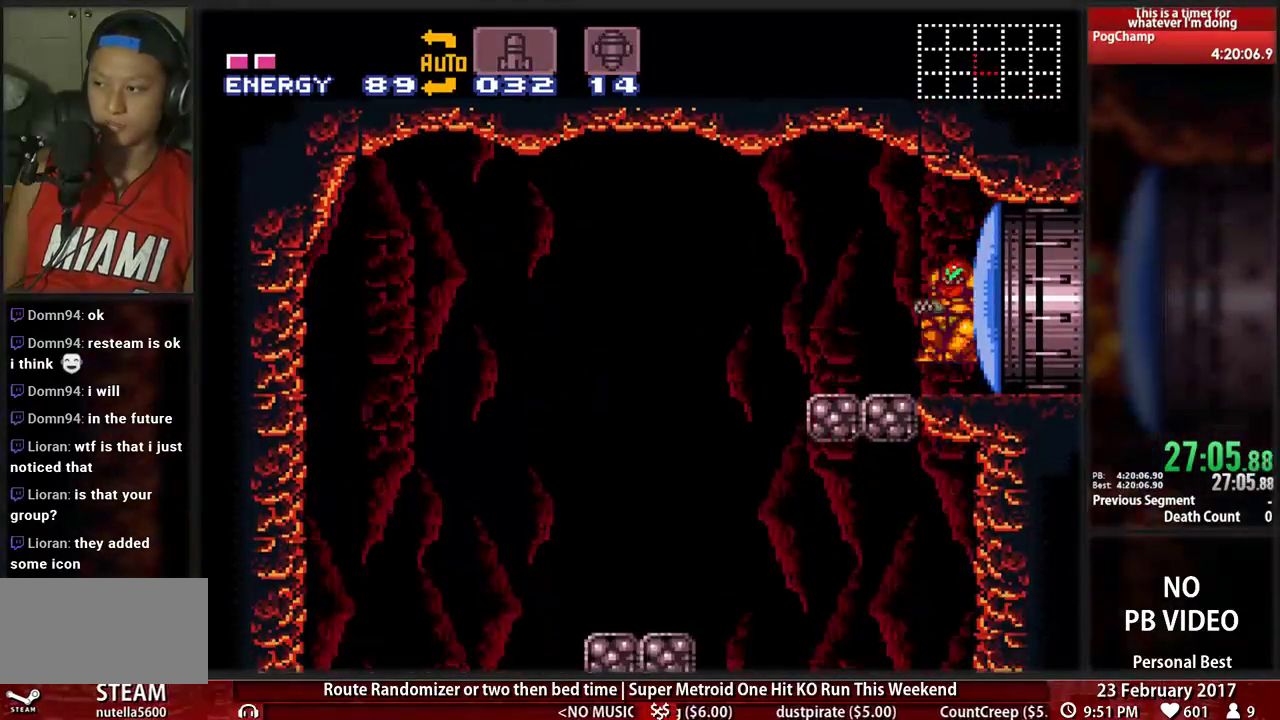
{"dt_ms": 500, "buttons": ["B", "X", "DPAD_LEFT"], "events": [[34, "DPAD_LEFT", "up"], [414, "X", "down"], [448, "DPAD_LEFT", "down"]]}
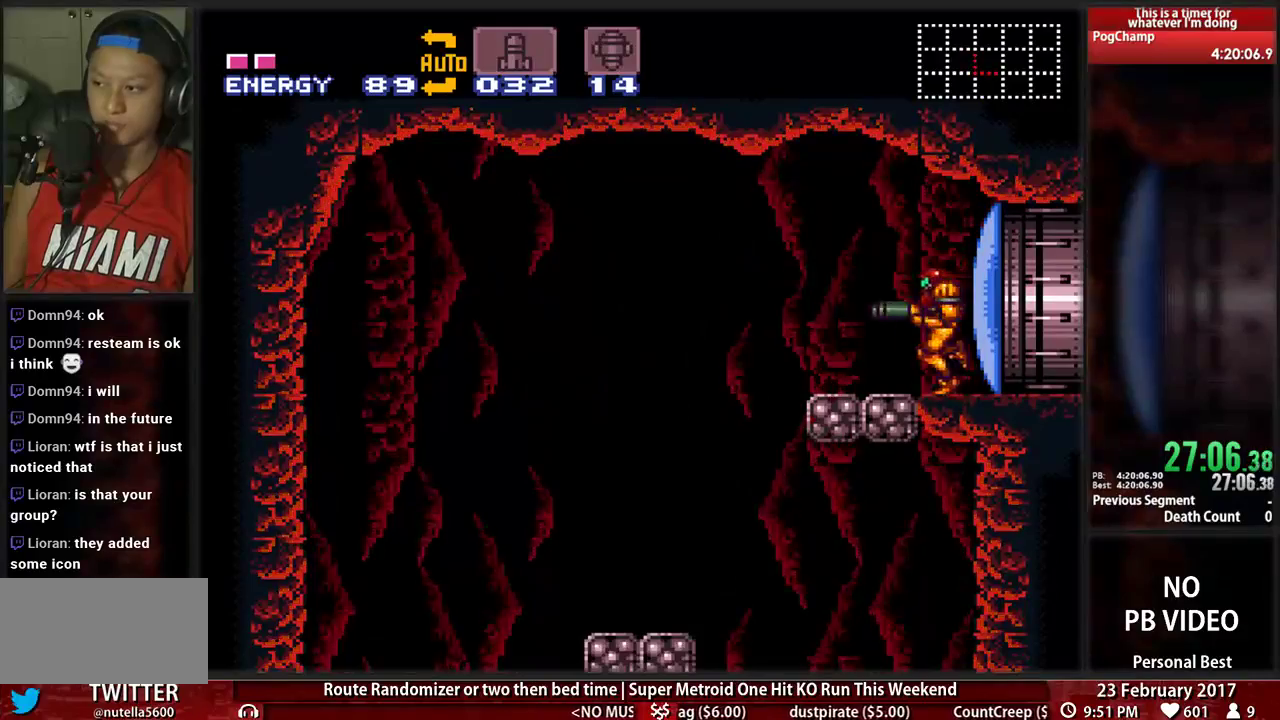
{"dt_ms": 500, "buttons": ["DPAD_LEFT"], "events": [[17, "A", "down"], [17, "B", "up"], [86, "X", "up"], [224, "A", "up"]]}
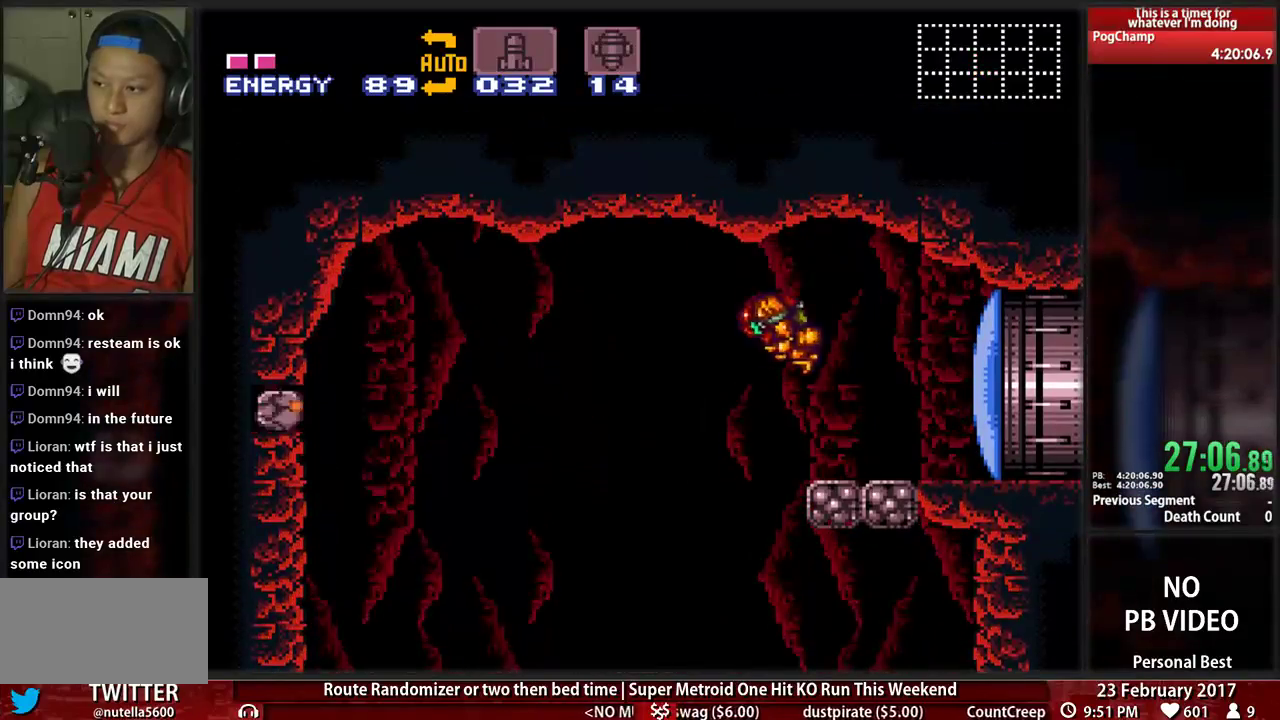
{"dt_ms": 500, "buttons": ["DPAD_LEFT"], "events": []}
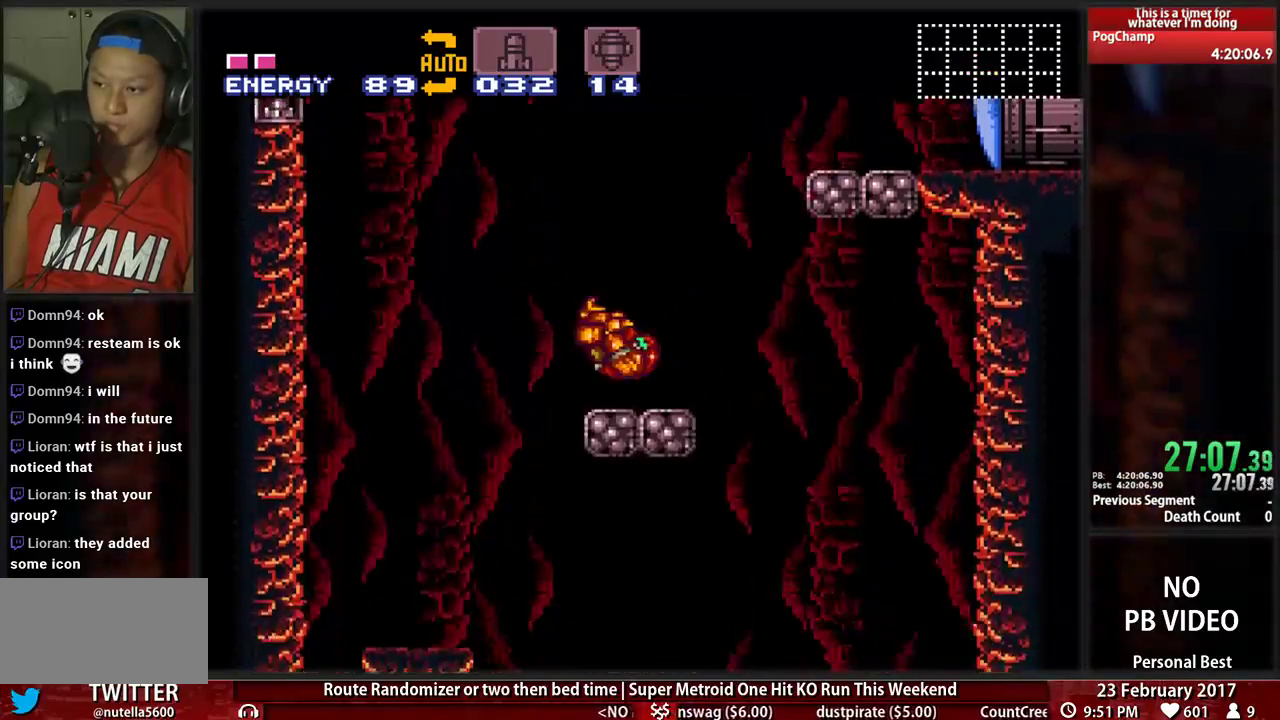
{"dt_ms": 500, "buttons": ["A", "DPAD_LEFT"], "events": [[86, "A", "down"]]}
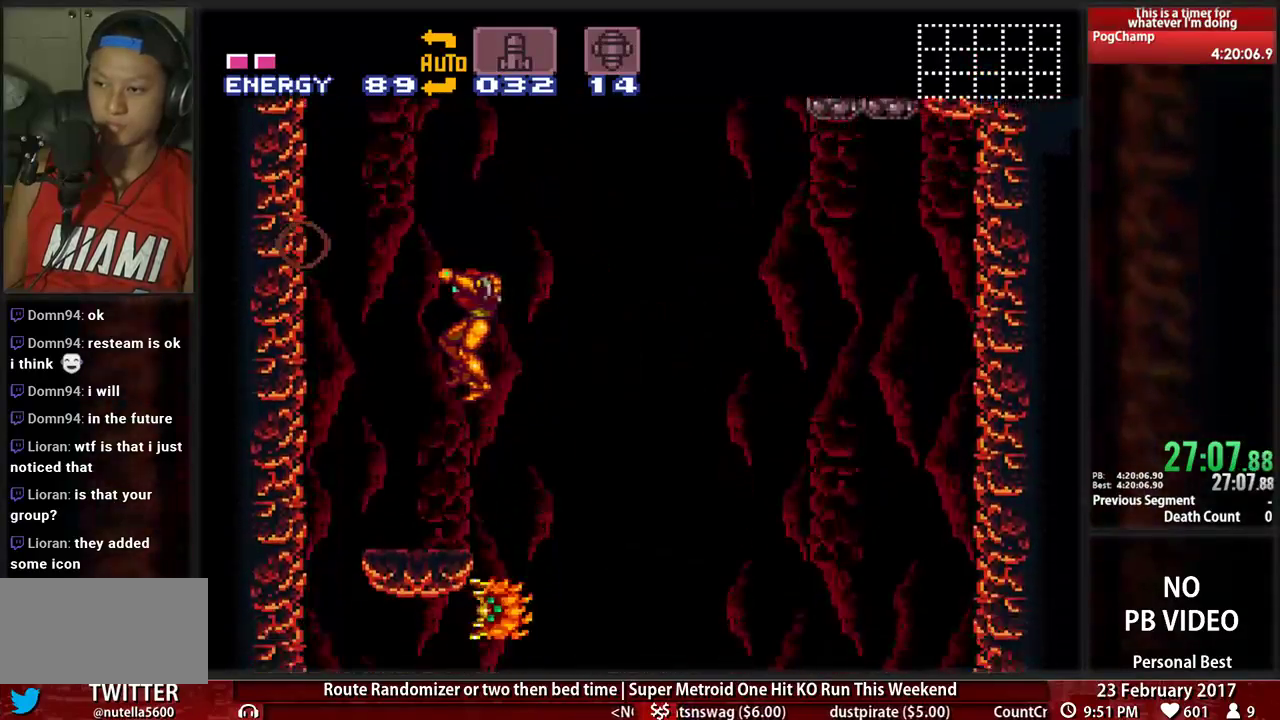
{"dt_ms": 500, "buttons": ["A", "DPAD_LEFT"], "events": [[52, "A", "up"], [310, "A", "down"]]}